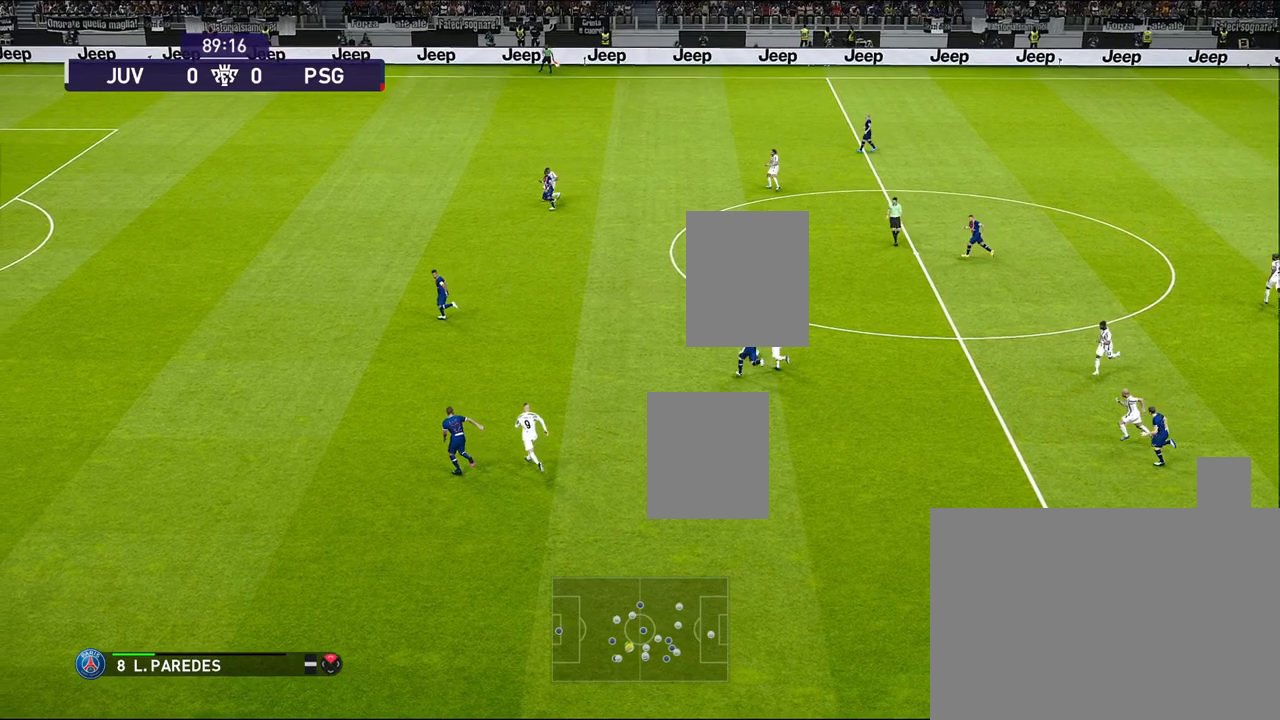
Gameplay with a controller (PlayStation layout); each line is a JSON object with the inputs held at the frame after it. "events" lists button and stick changes between this image and that frame as [ms after this image, input, new state], when the widget could be followed in between. Not read: TRIANGLE right_stick.
{"buttons": ["R1"], "left_stick": "up", "events": []}
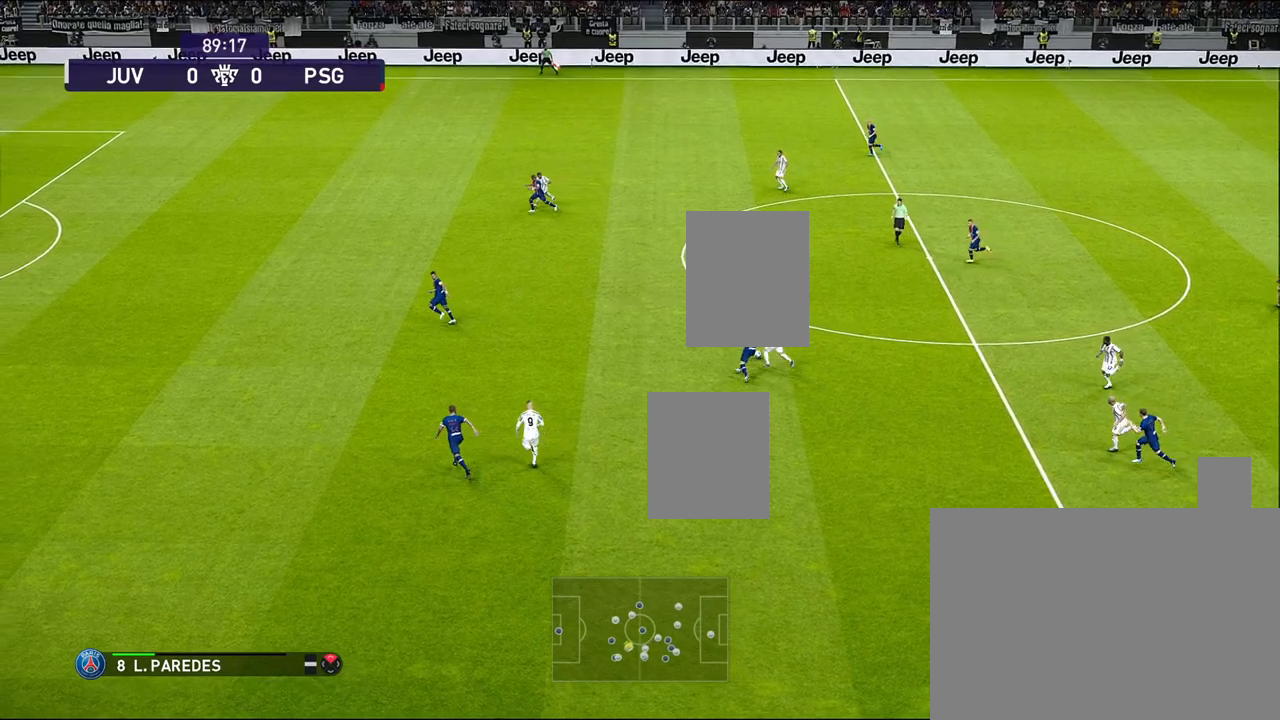
{"buttons": ["R1"], "left_stick": "up", "events": []}
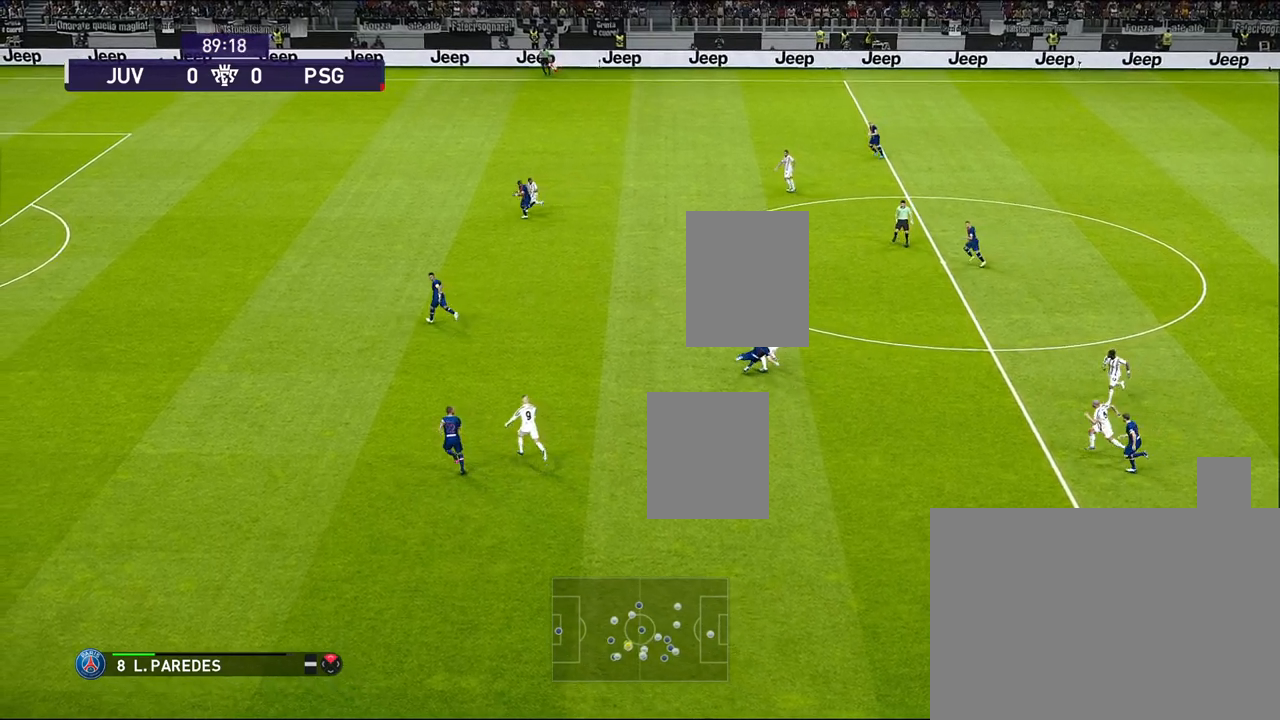
{"buttons": ["R1"], "left_stick": "up", "events": []}
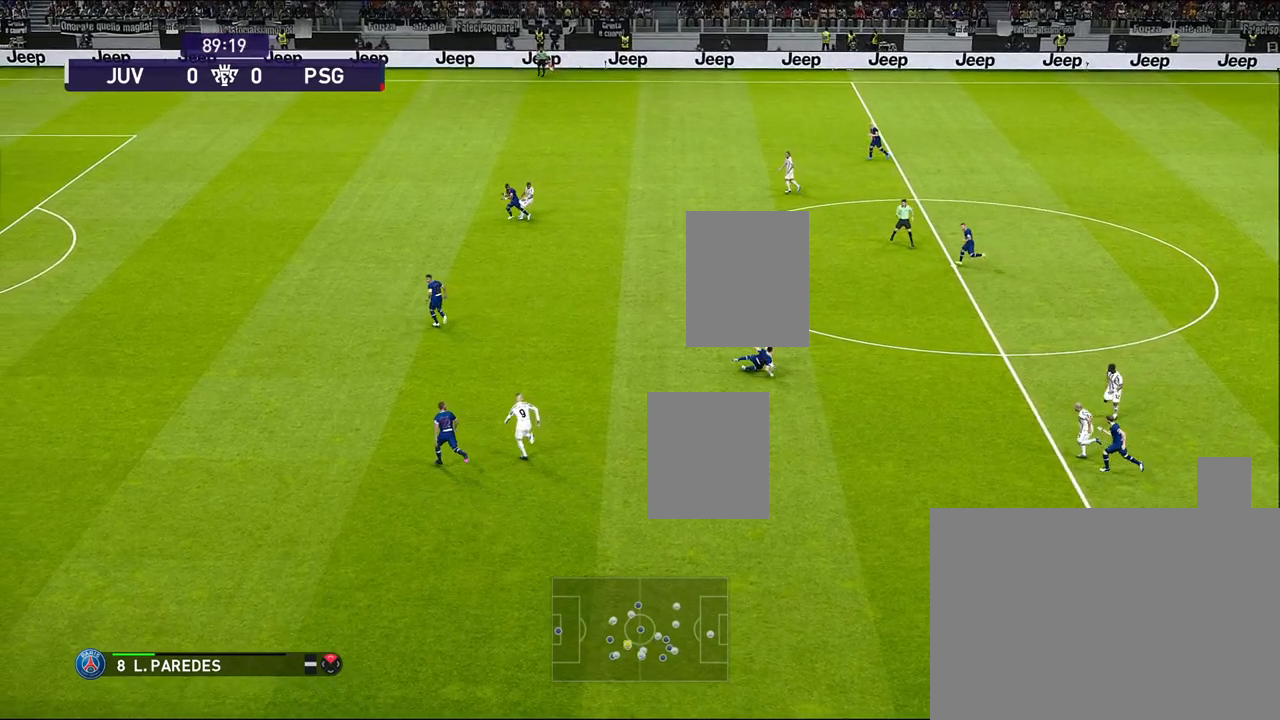
{"buttons": ["R1"], "left_stick": "up", "events": []}
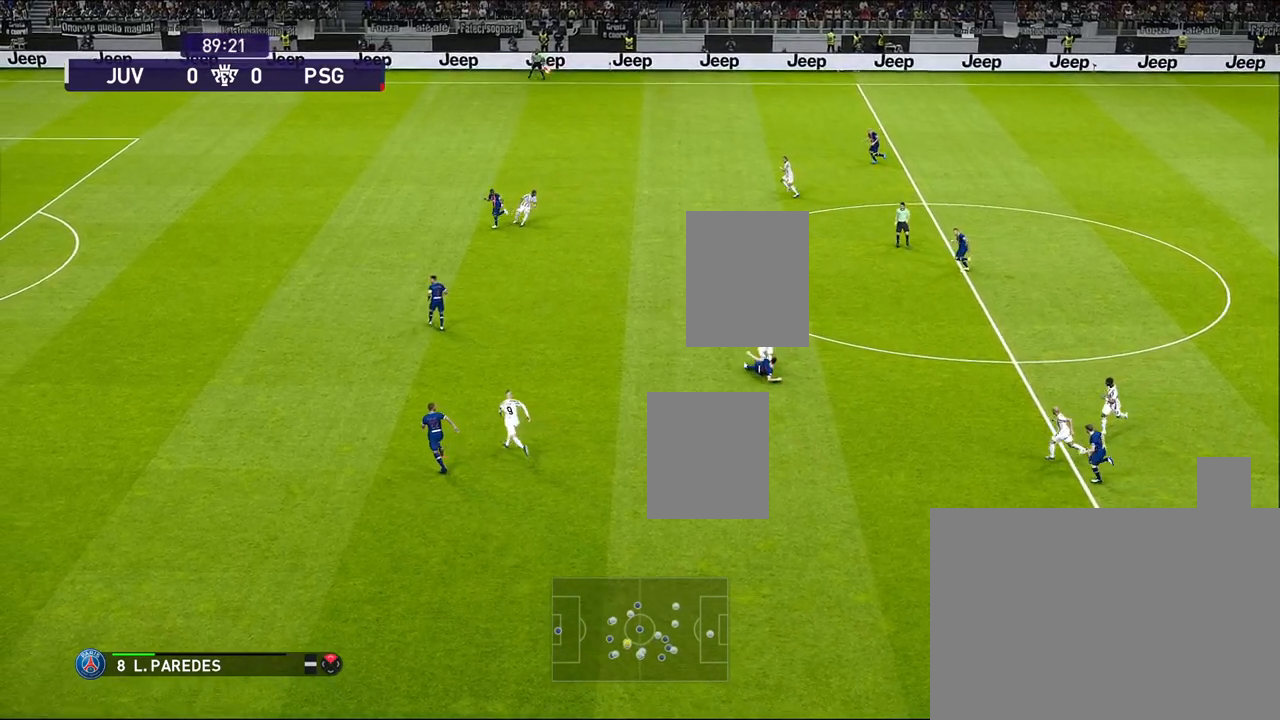
{"buttons": [], "left_stick": "up", "events": [[250, "R1", "up"]]}
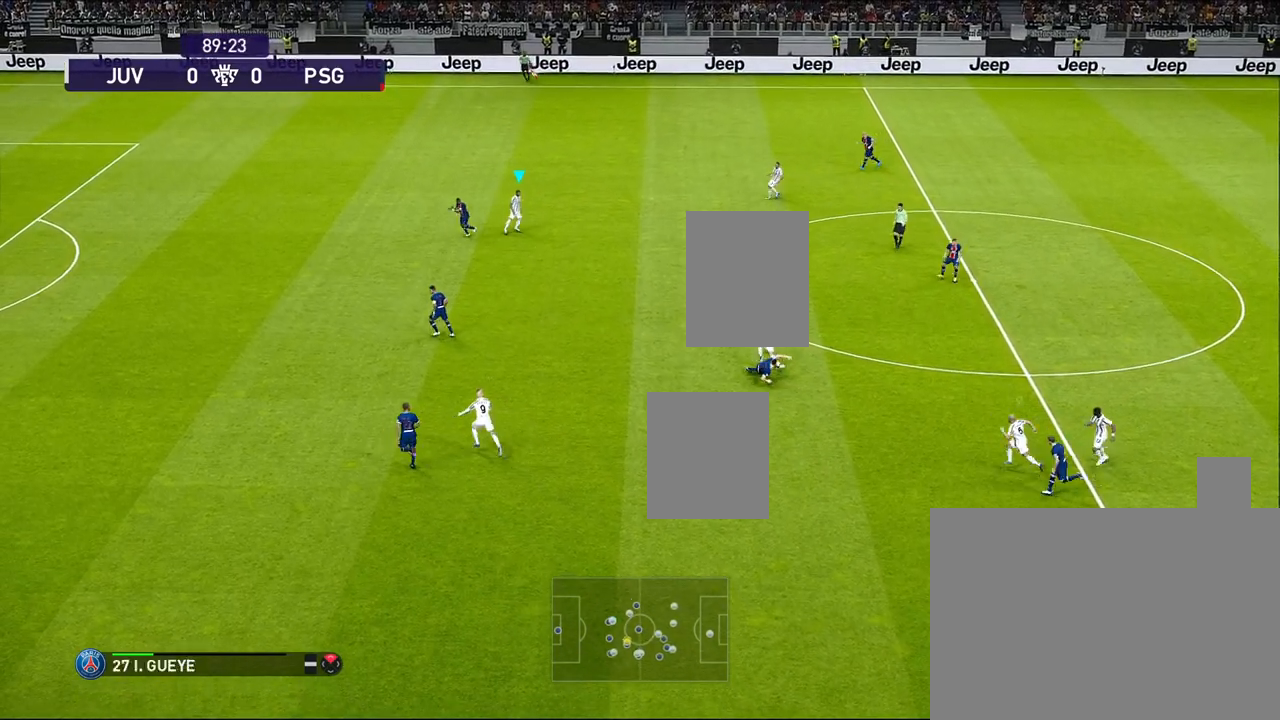
{"buttons": [], "left_stick": "up", "events": []}
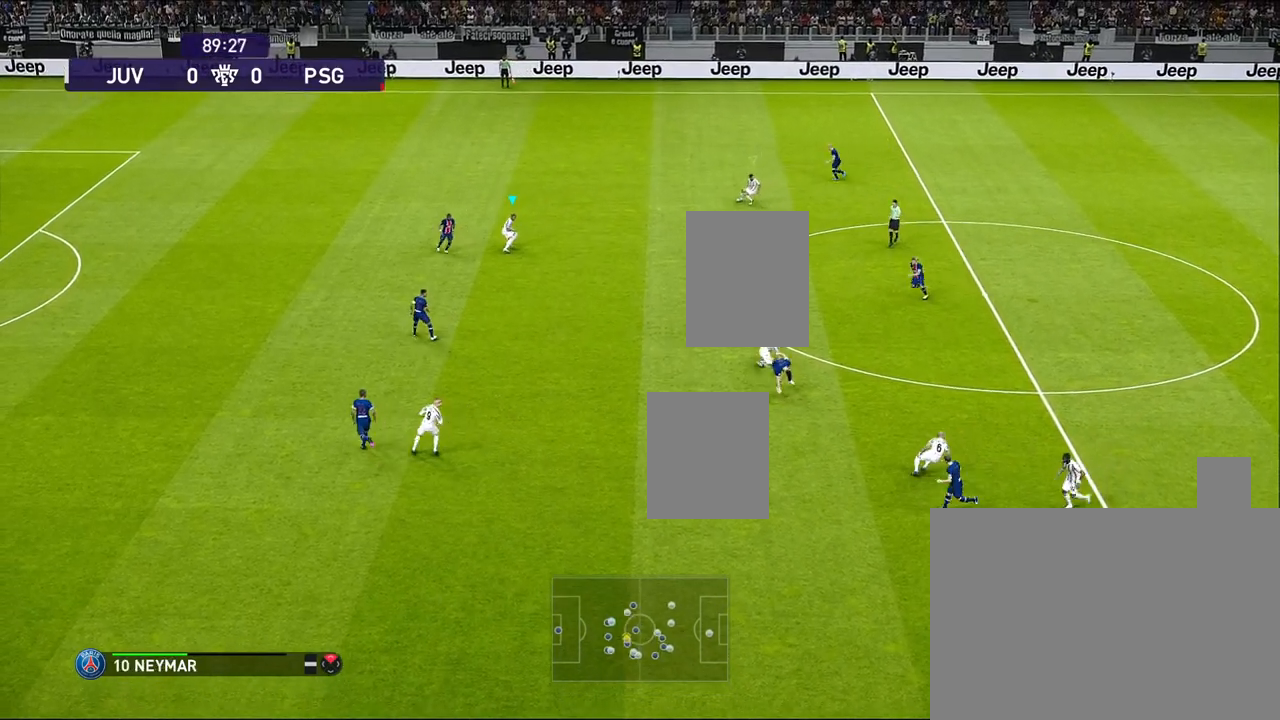
{"buttons": [], "left_stick": "up", "events": []}
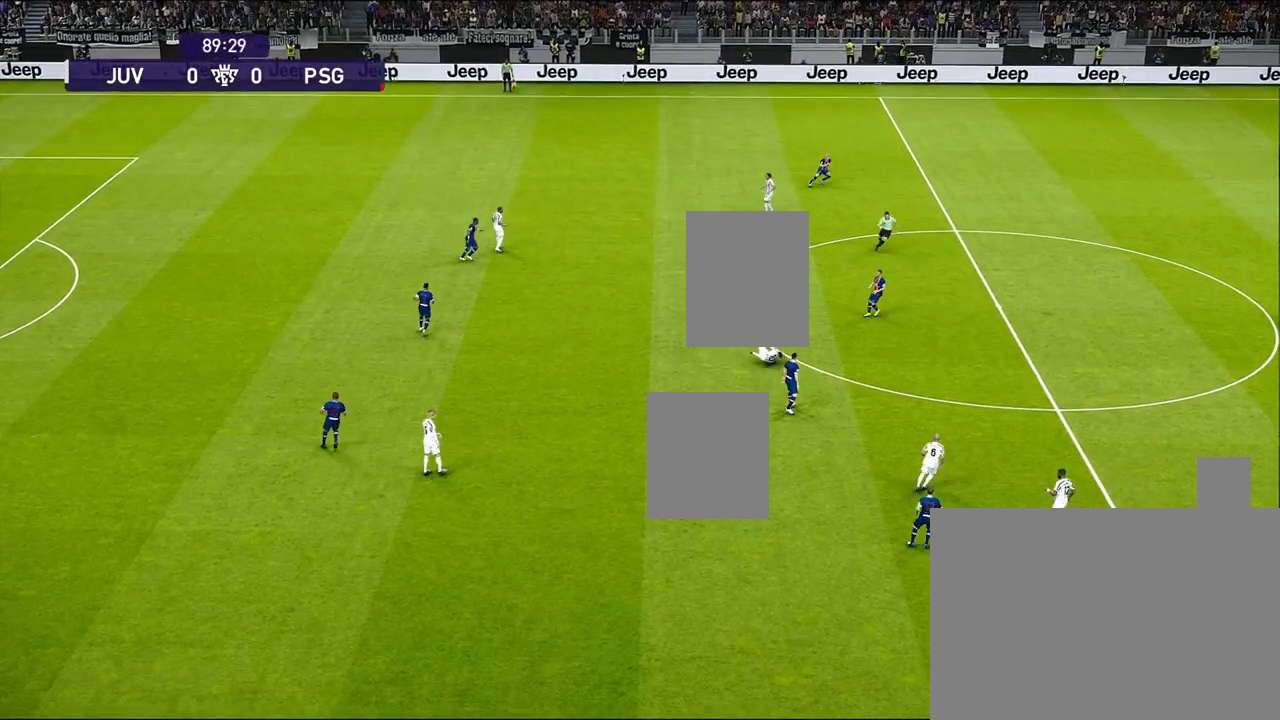
{"buttons": [], "left_stick": "center", "events": [[150, "left_stick", "center"]]}
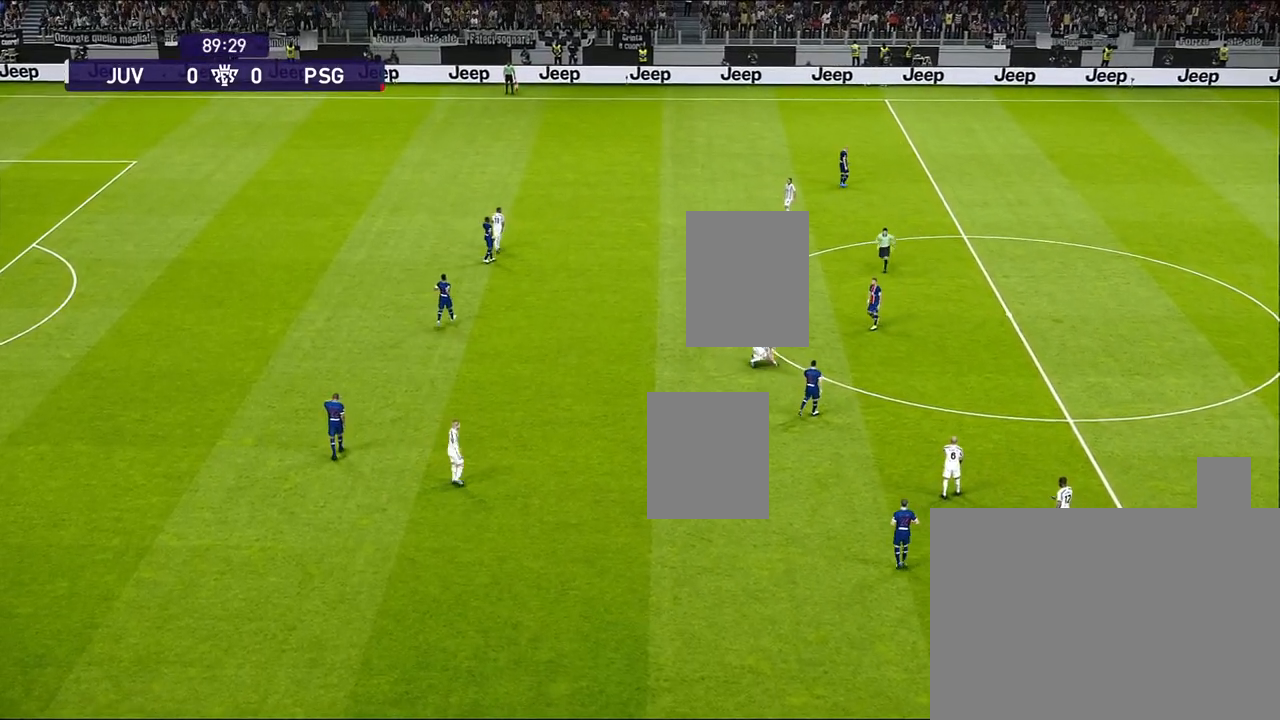
{"buttons": [], "left_stick": "center", "events": []}
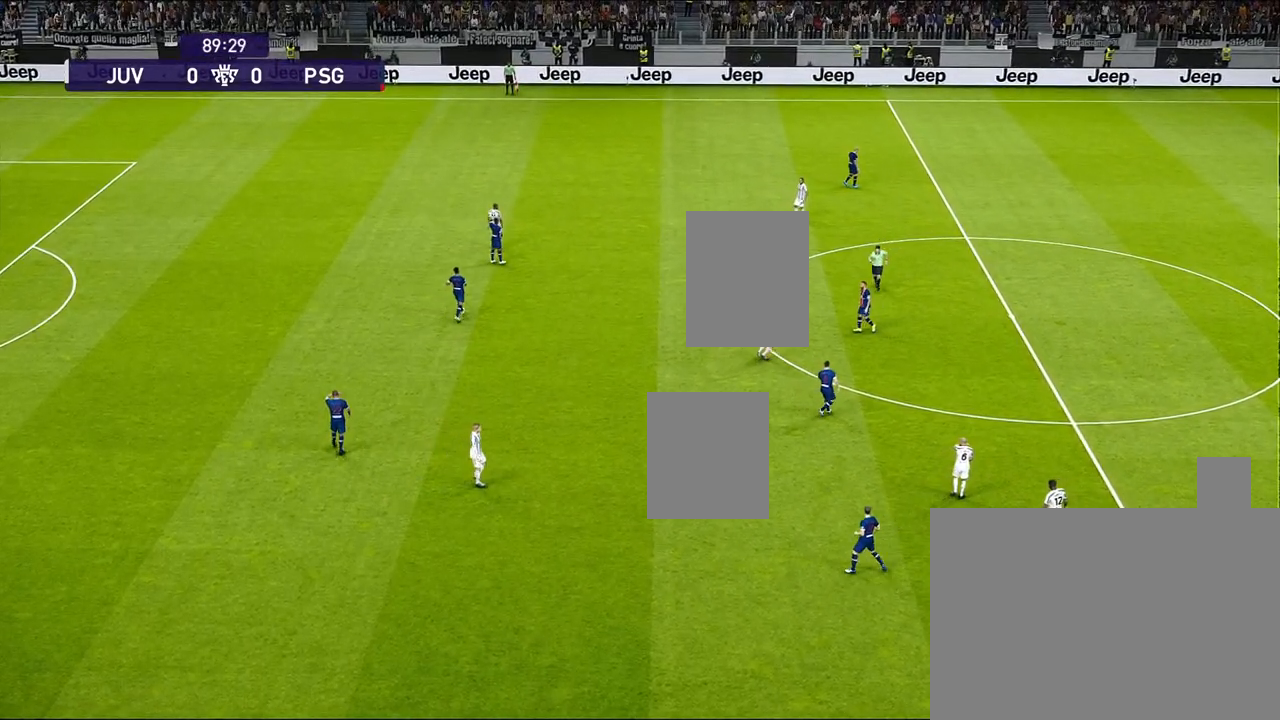
{"buttons": [], "left_stick": "center", "events": []}
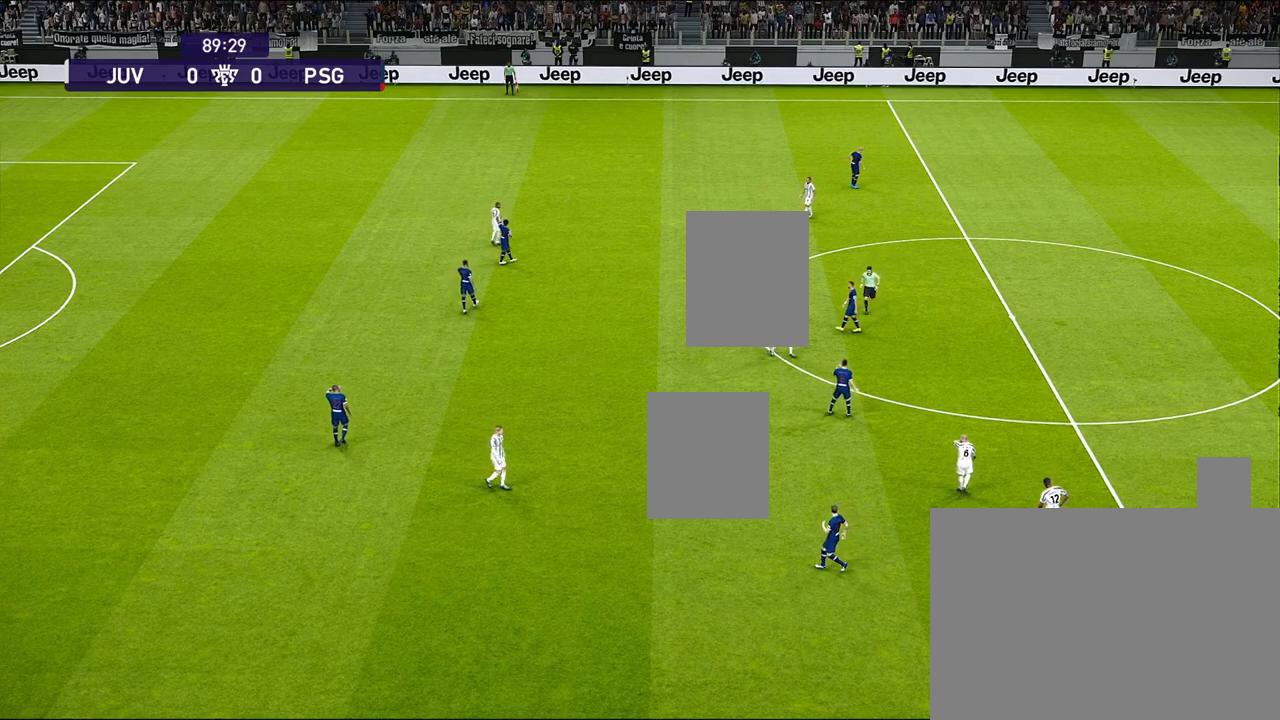
{"buttons": [], "left_stick": "left", "events": [[33, "left_stick", "left"]]}
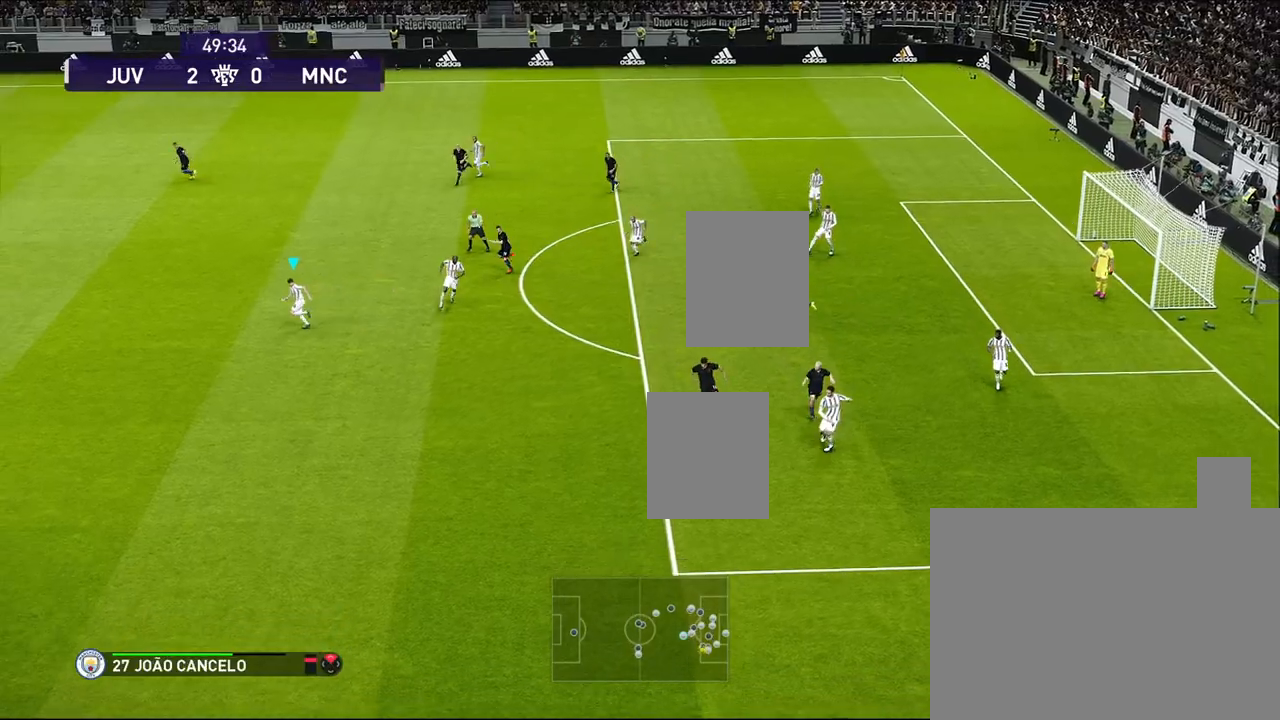
{"buttons": ["R1"], "left_stick": "left", "events": [[200, "R1", "down"]]}
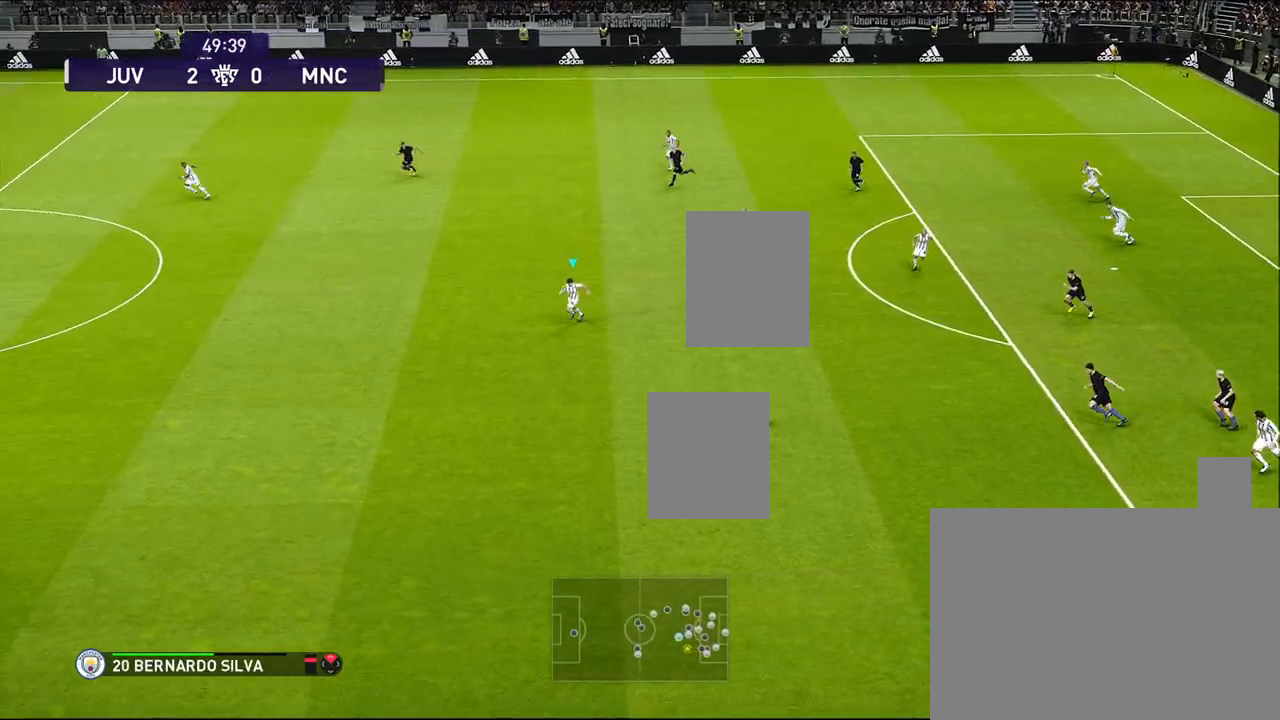
{"buttons": ["R1"], "left_stick": "left", "events": []}
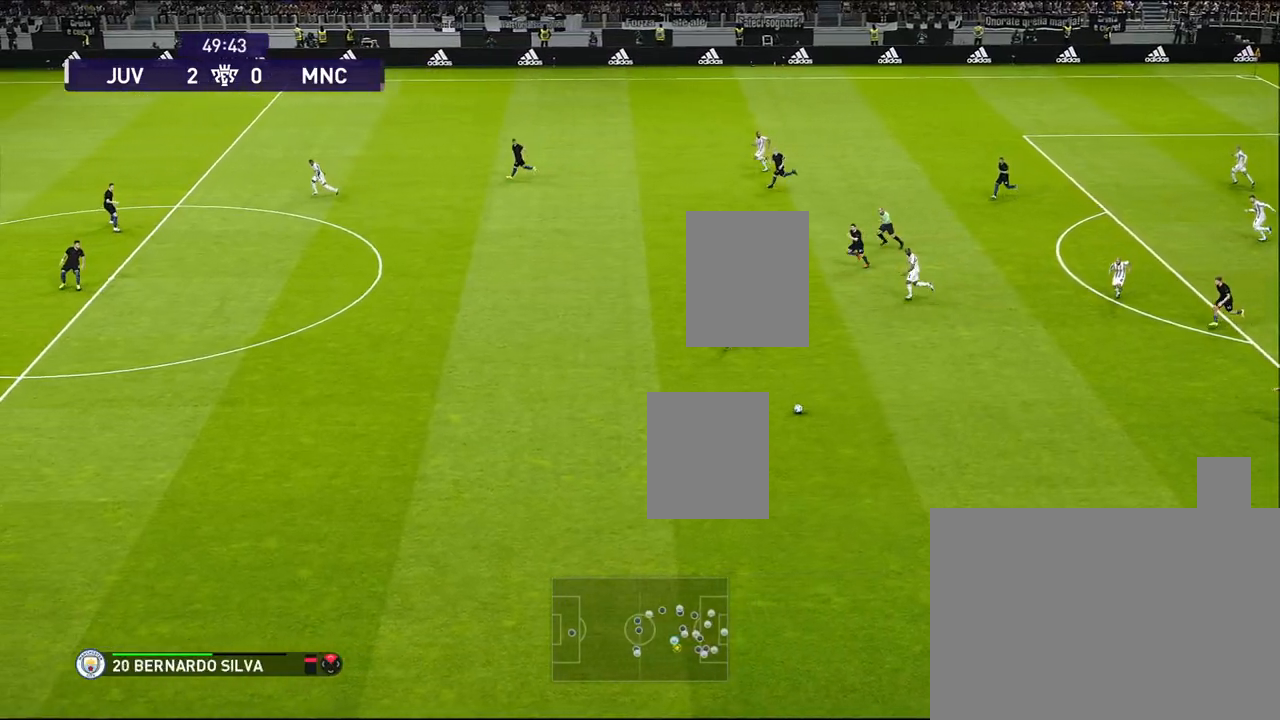
{"buttons": ["R1"], "left_stick": "left", "events": []}
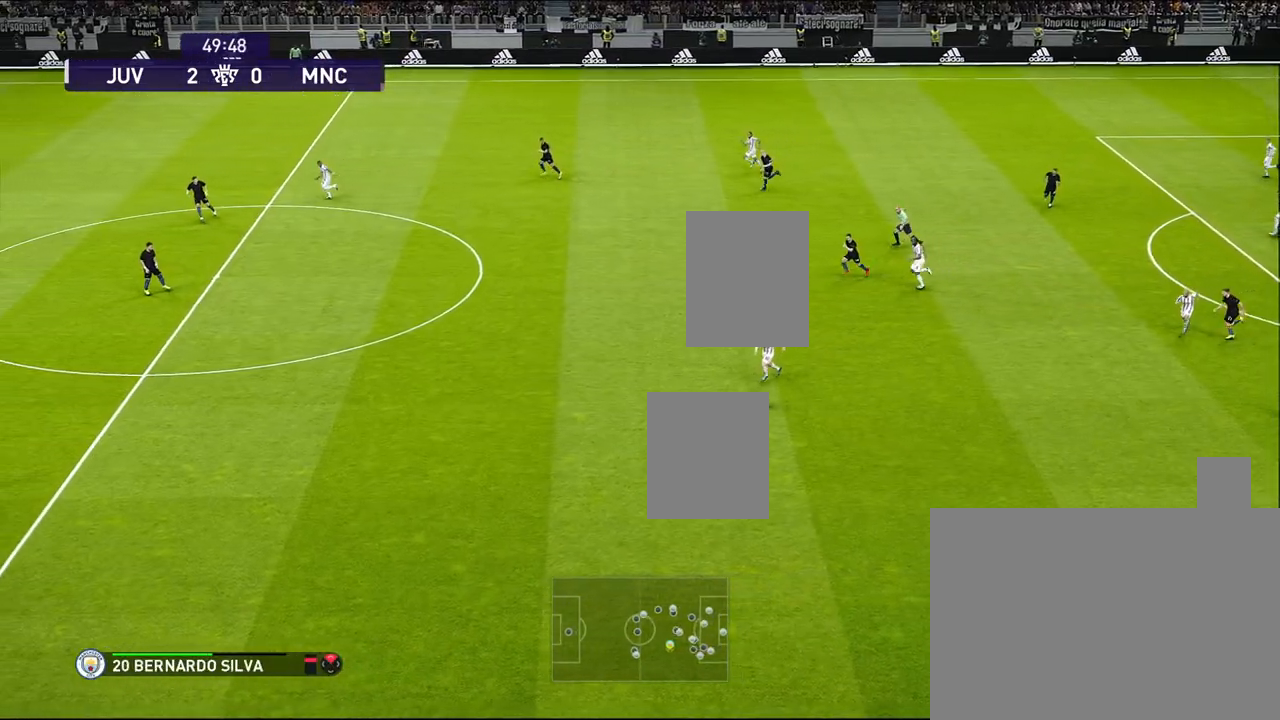
{"buttons": ["R1", "START"], "left_stick": "left", "events": [[317, "START", "down"]]}
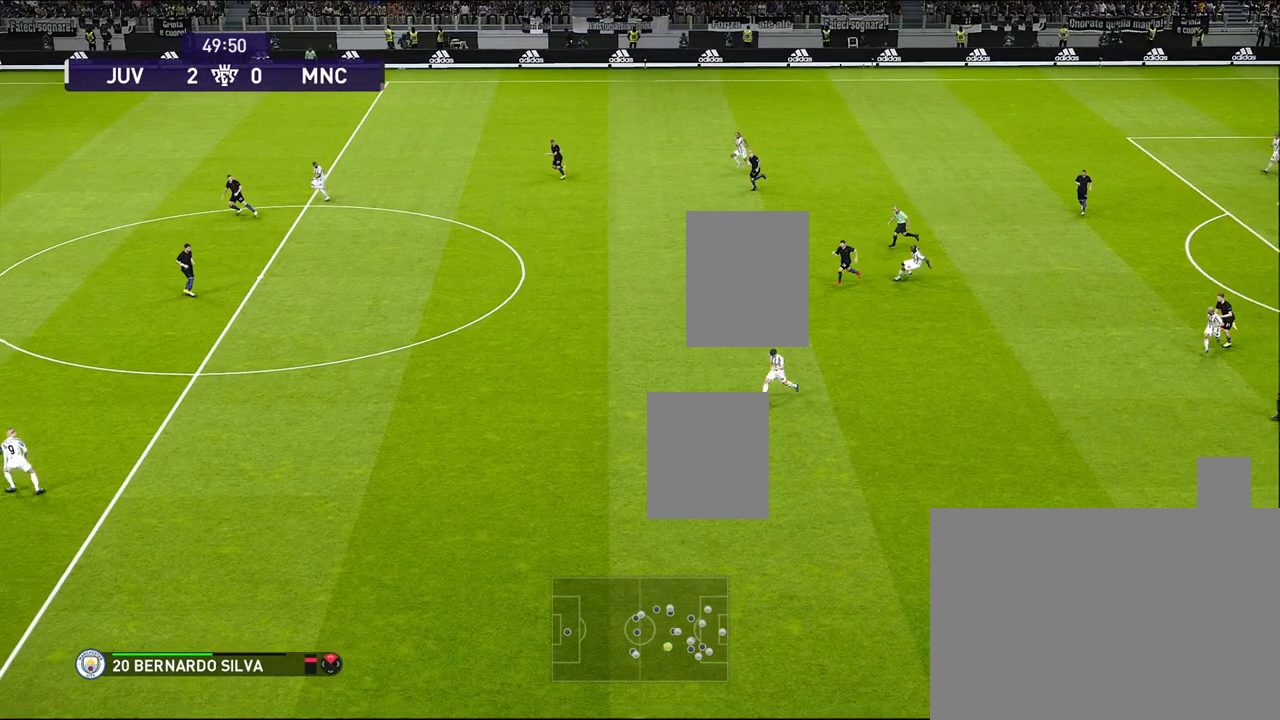
{"buttons": ["R1", "START"], "left_stick": "left", "events": []}
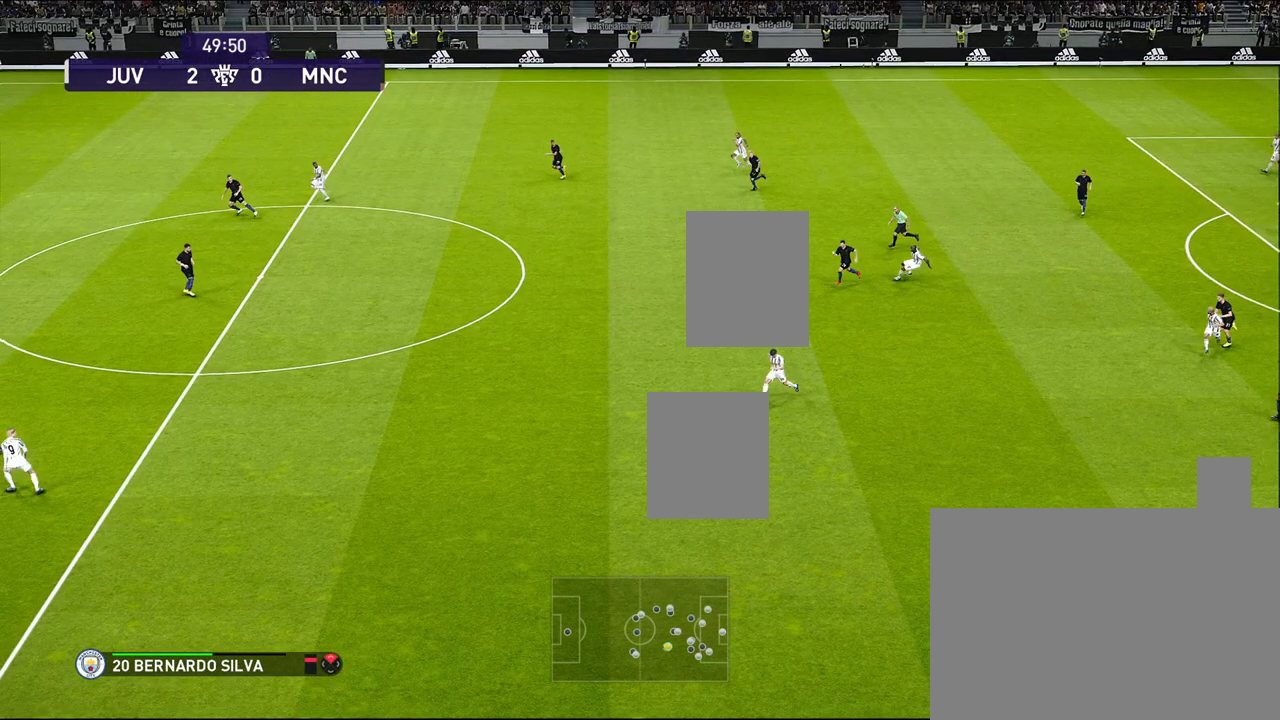
{"buttons": ["R1", "START"], "left_stick": "left", "events": []}
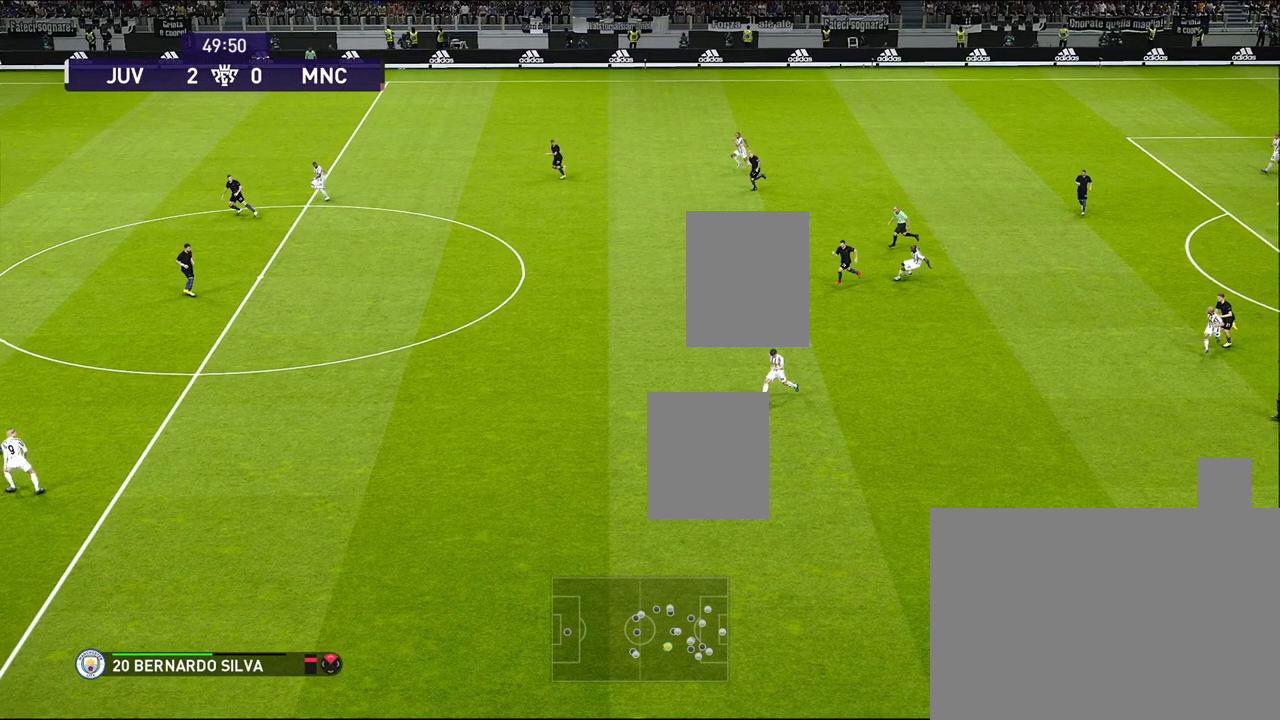
{"buttons": ["R1", "START"], "left_stick": "left", "events": []}
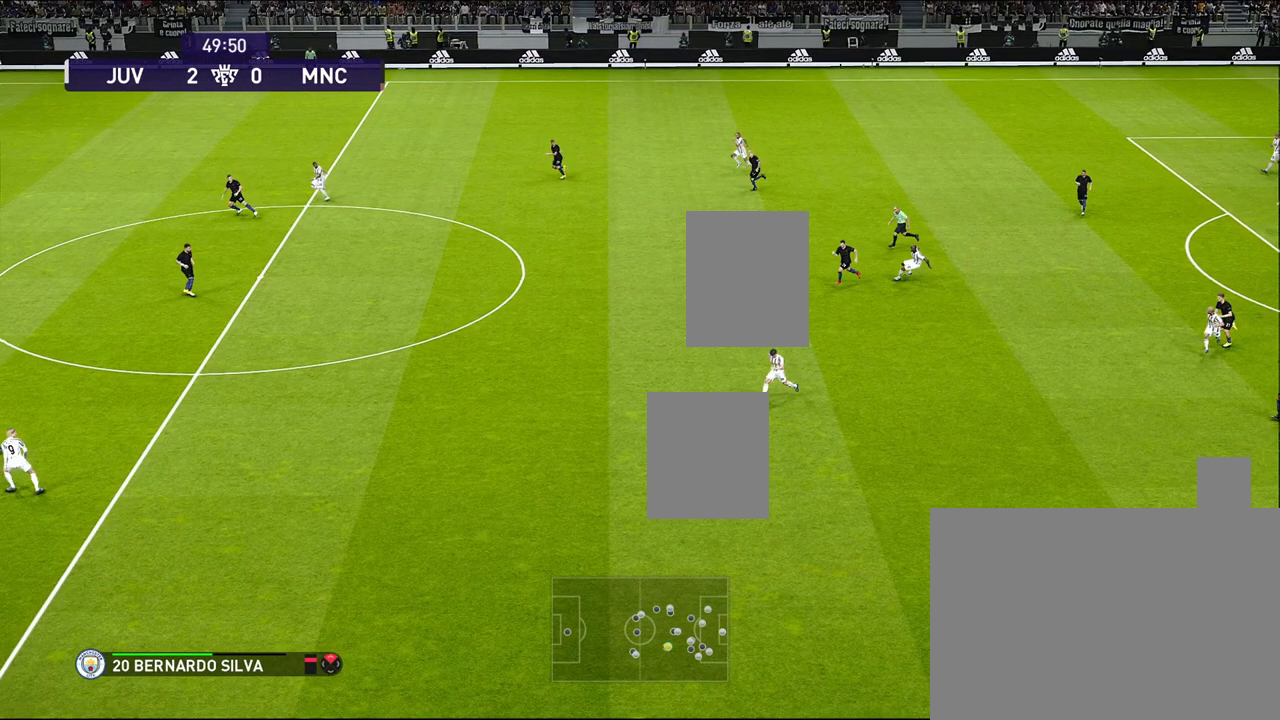
{"buttons": ["R1", "START"], "left_stick": "left", "events": []}
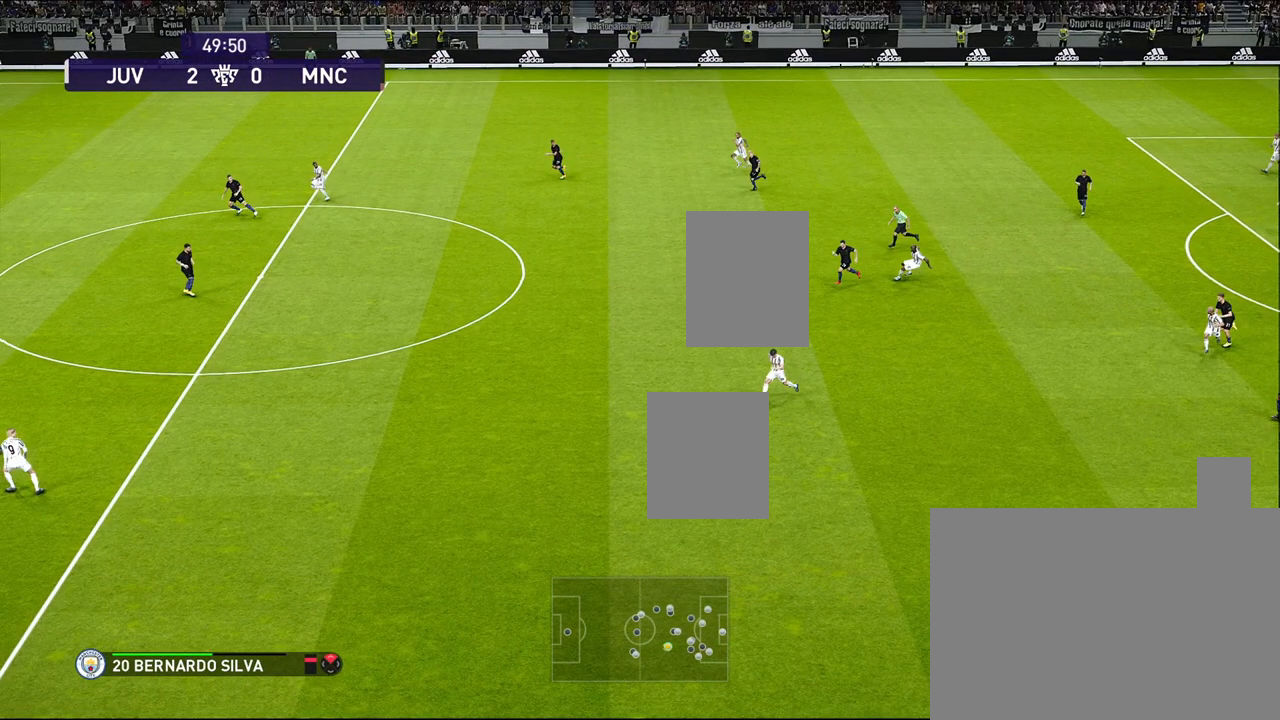
{"buttons": ["R1", "START"], "left_stick": "left", "events": []}
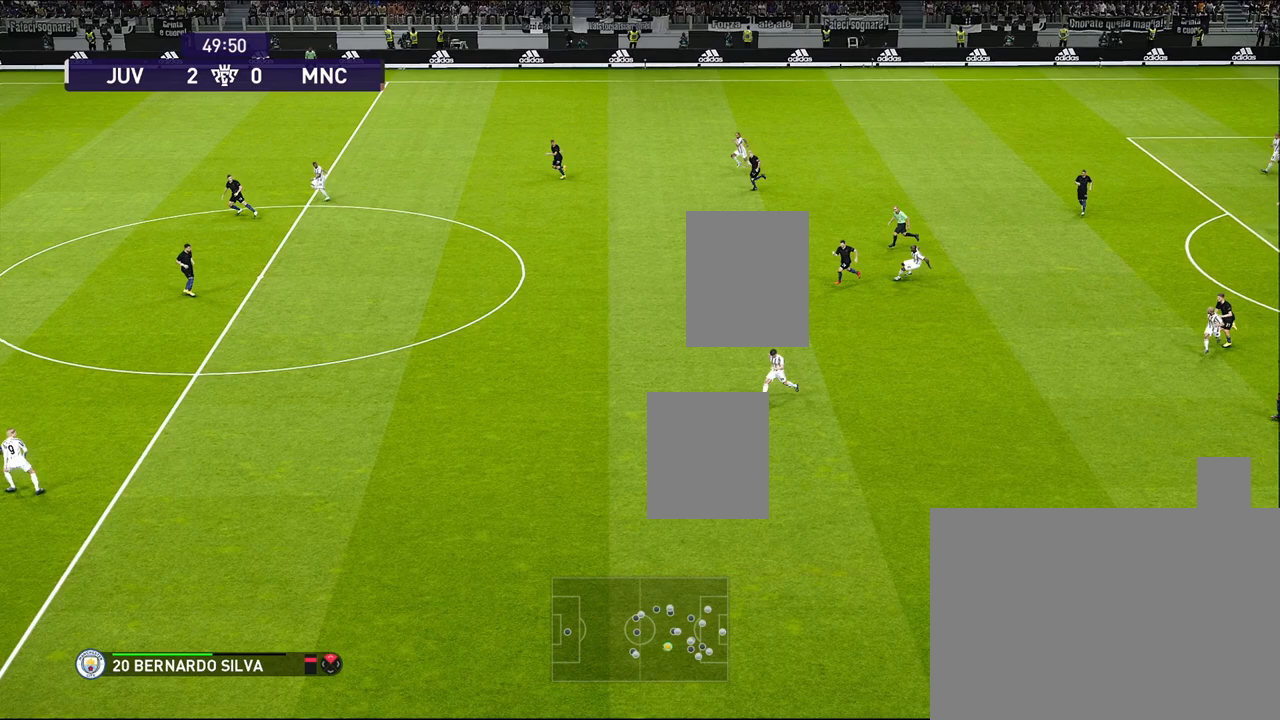
{"buttons": ["R1", "START"], "left_stick": "left", "events": []}
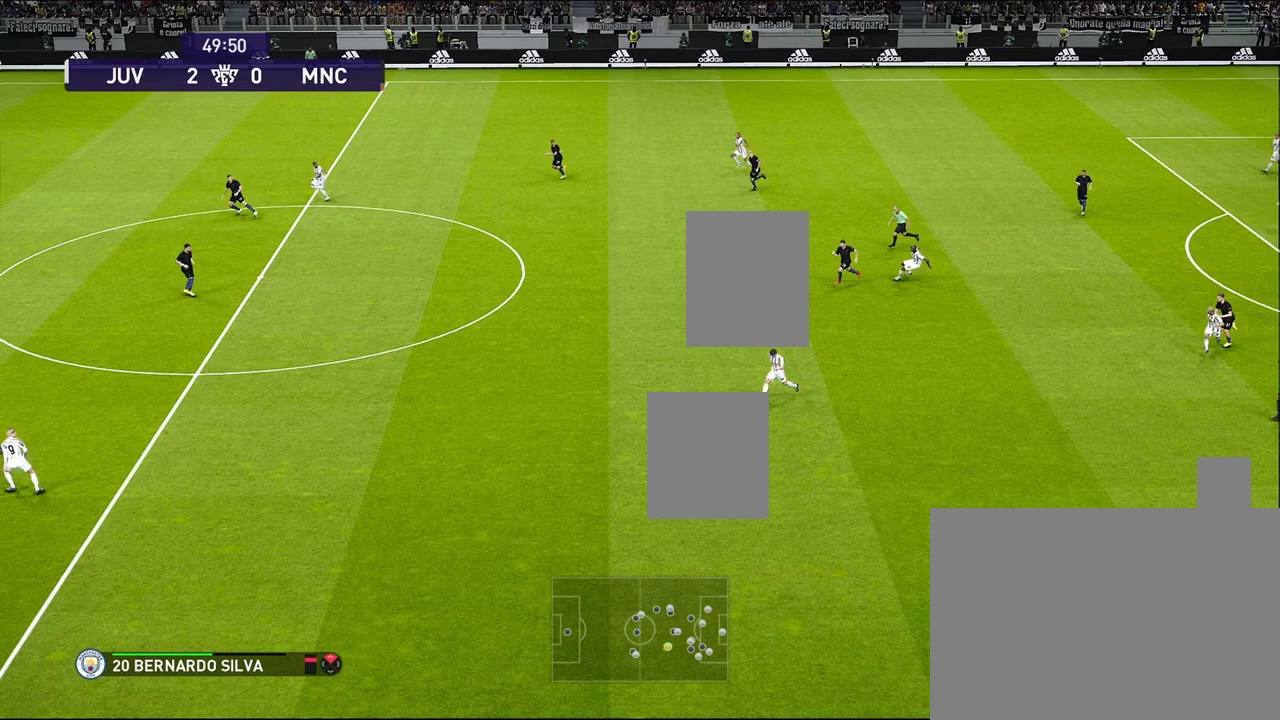
{"buttons": ["R1", "START"], "left_stick": "left", "events": []}
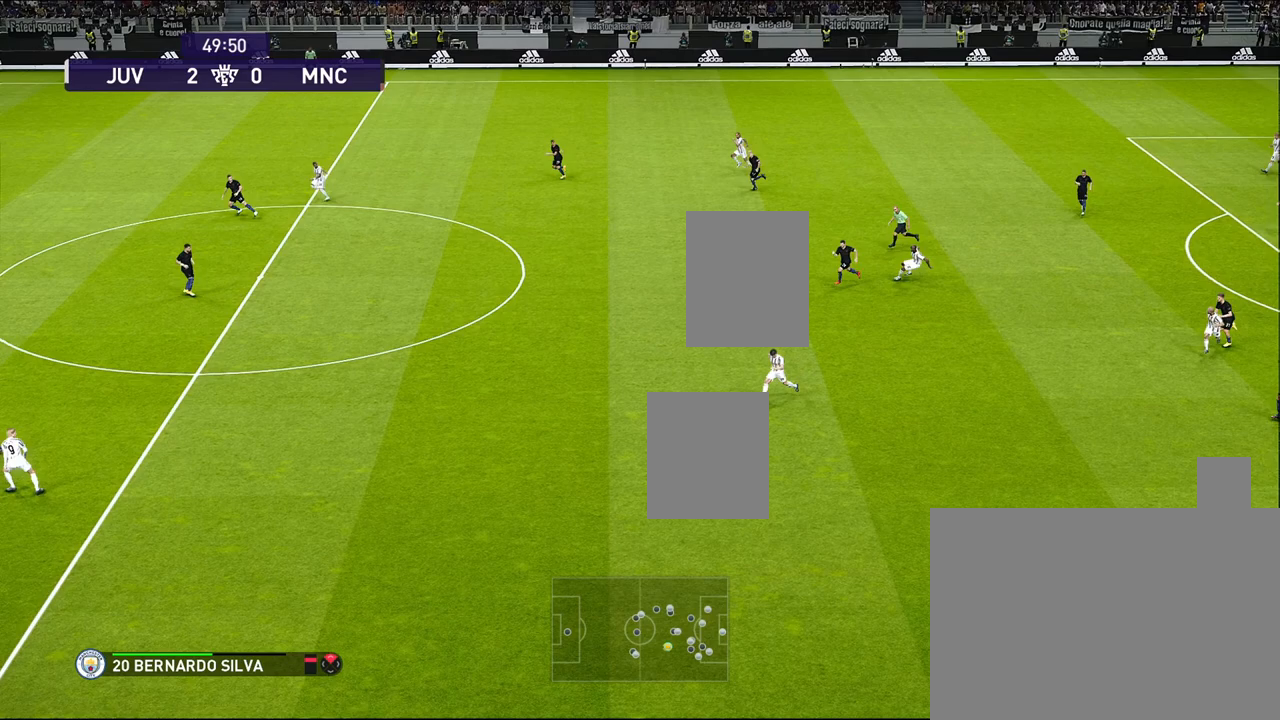
{"buttons": ["R1", "START"], "left_stick": "left", "events": []}
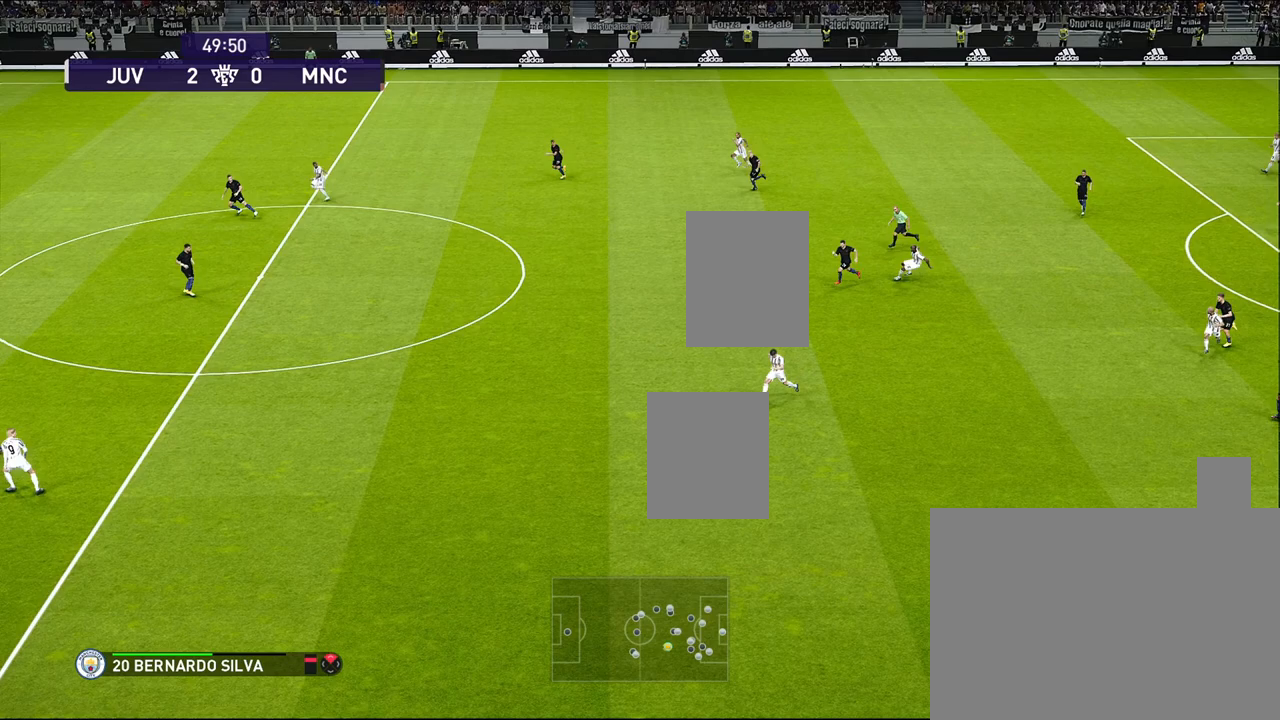
{"buttons": ["R1", "START"], "left_stick": "left", "events": []}
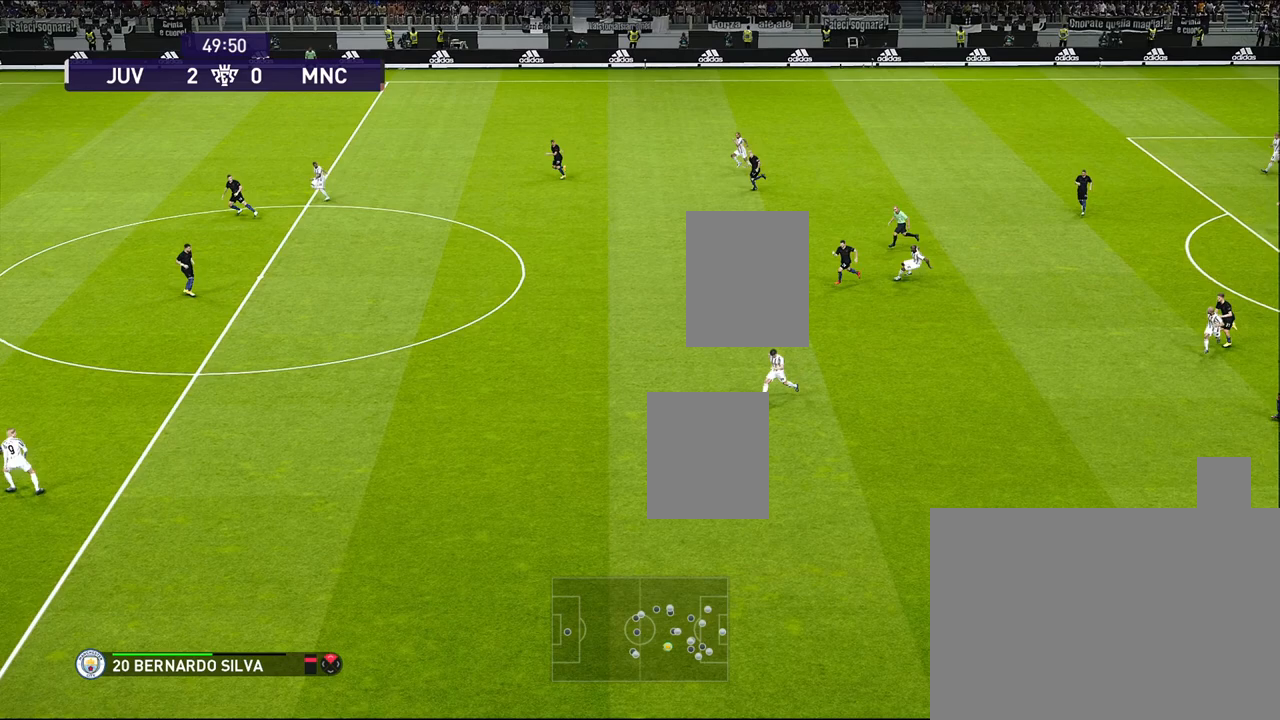
{"buttons": ["R1", "START"], "left_stick": "left", "events": []}
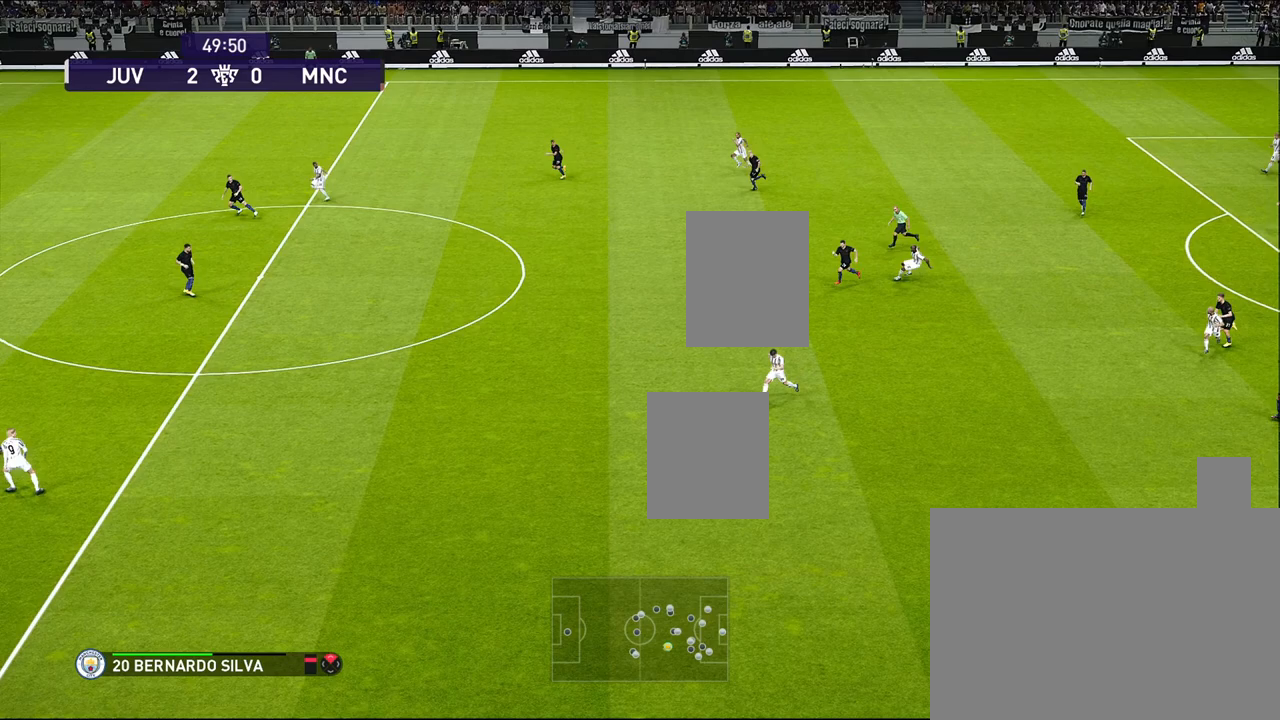
{"buttons": ["R1", "START"], "left_stick": "left", "events": []}
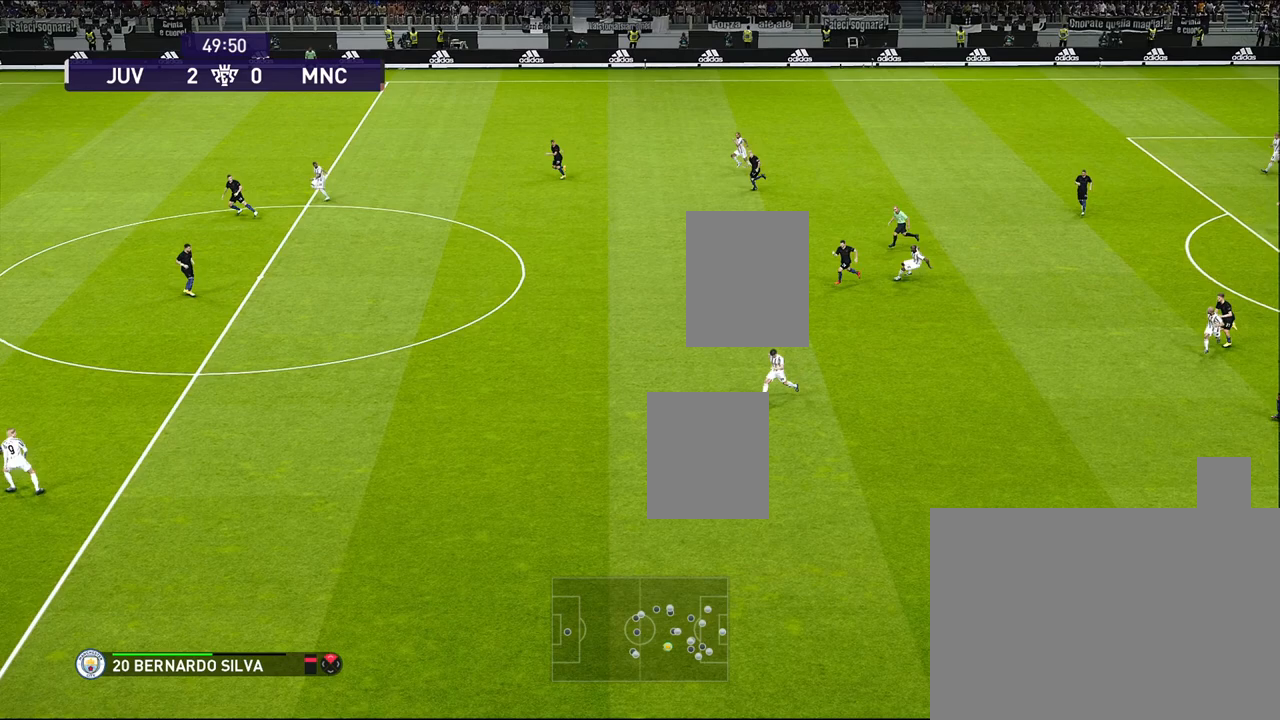
{"buttons": ["R1", "START"], "left_stick": "left", "events": []}